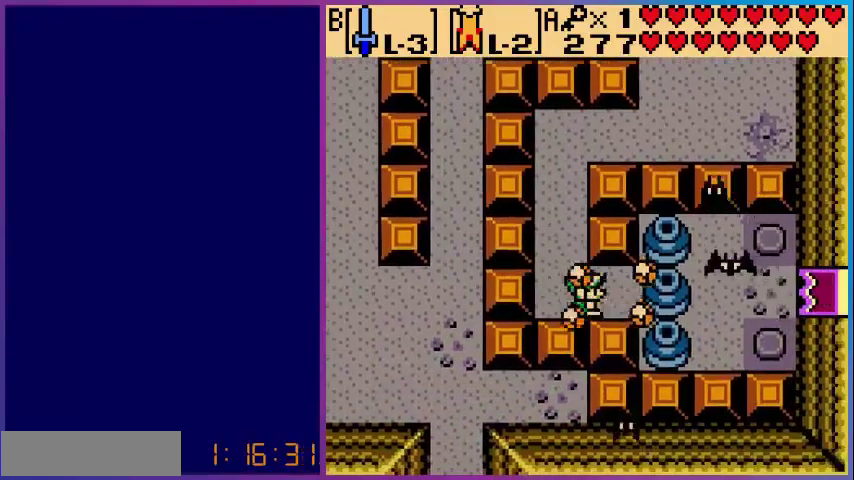
Gameplay with a controller (Nintendo layout); each line is a JSON object with the inputs held at the frame after it. "events" lists button and stick changes between this image and that frame as [ms after this image, input, new state], when the widget could be followed in between. Not read: L3 R3.
{"buttons": ["DPAD_RIGHT"], "events": []}
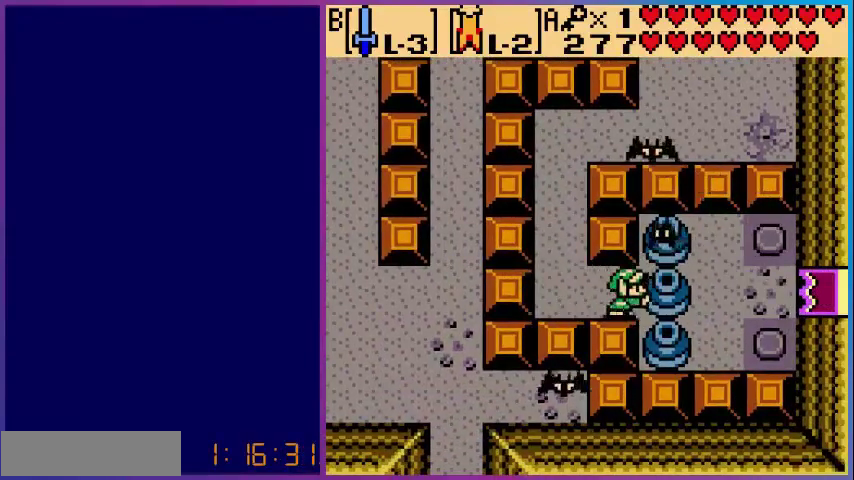
{"buttons": ["B"], "events": [[280, "DPAD_RIGHT", "up"], [400, "DPAD_LEFT", "down"], [480, "B", "down"], [480, "DPAD_LEFT", "up"]]}
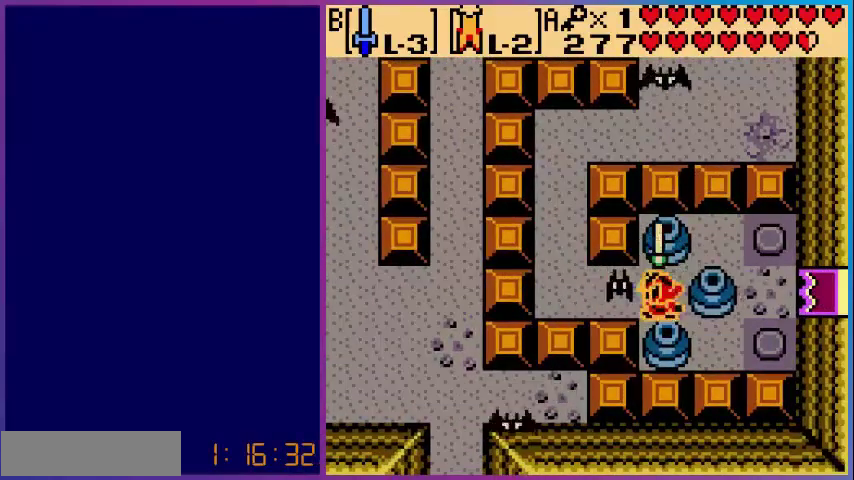
{"buttons": ["DPAD_UP"], "events": [[160, "B", "up"], [480, "DPAD_UP", "down"]]}
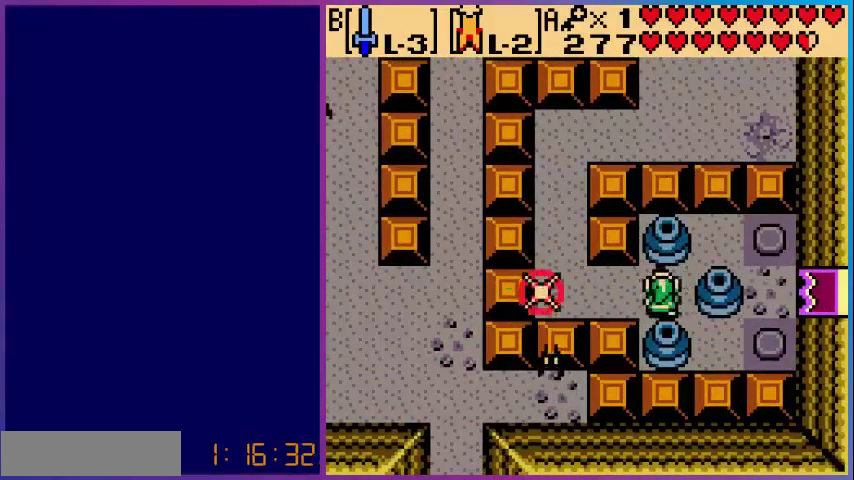
{"buttons": ["DPAD_UP"], "events": [[80, "B", "down"], [240, "B", "up"]]}
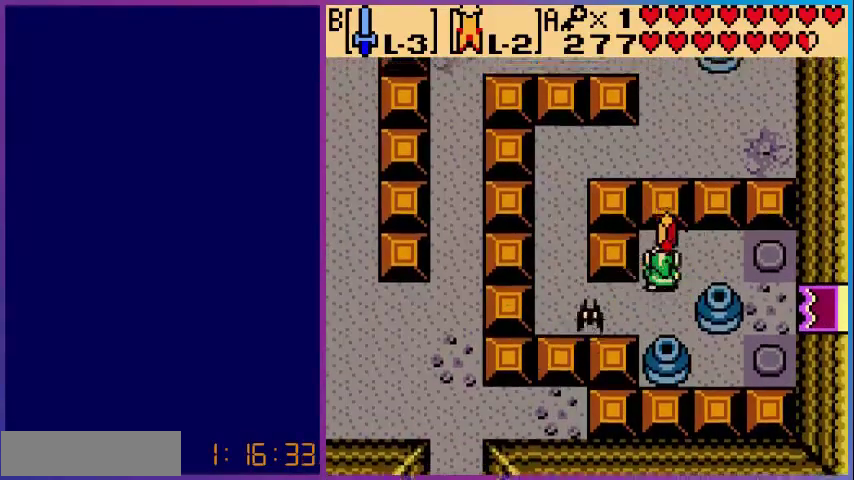
{"buttons": [], "events": [[120, "DPAD_UP", "up"], [320, "DPAD_DOWN", "down"], [400, "B", "down"], [440, "DPAD_DOWN", "up"], [520, "B", "up"]]}
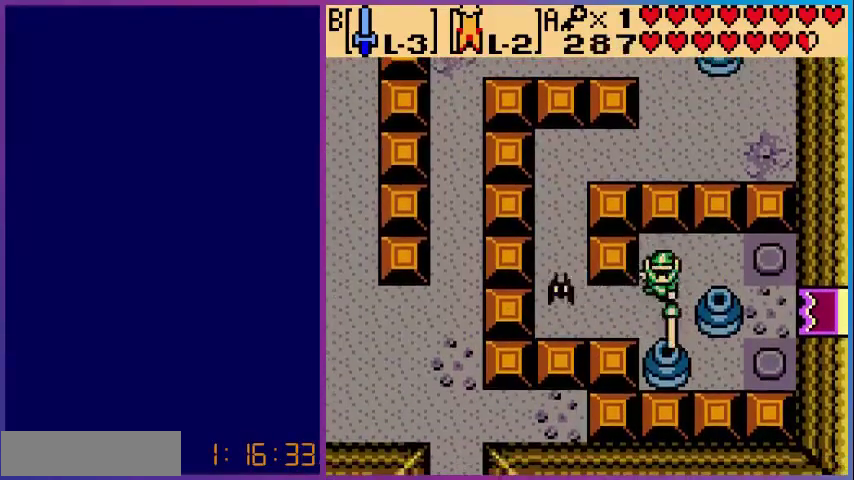
{"buttons": ["DPAD_DOWN"], "events": [[200, "DPAD_DOWN", "down"]]}
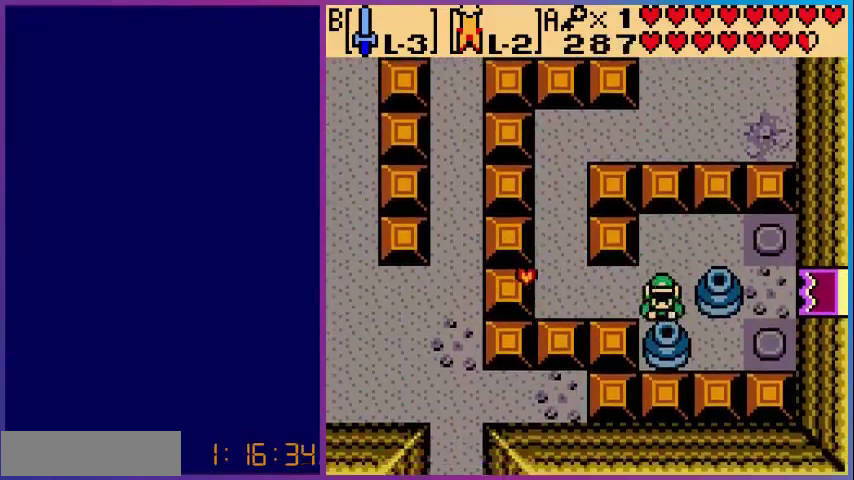
{"buttons": ["DPAD_RIGHT"], "events": [[40, "B", "down"], [200, "B", "up"], [240, "DPAD_DOWN", "up"], [360, "DPAD_RIGHT", "down"]]}
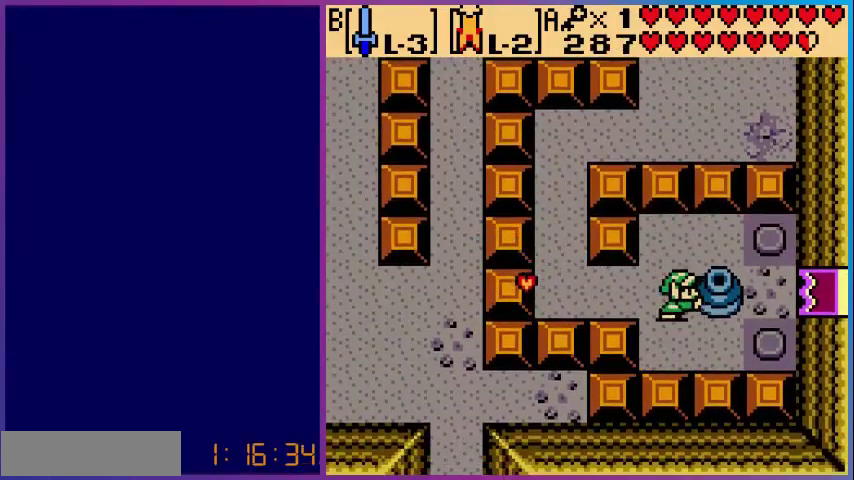
{"buttons": ["DPAD_LEFT"], "events": [[320, "DPAD_UP", "down"], [360, "DPAD_RIGHT", "up"], [440, "DPAD_LEFT", "down"], [440, "DPAD_UP", "up"]]}
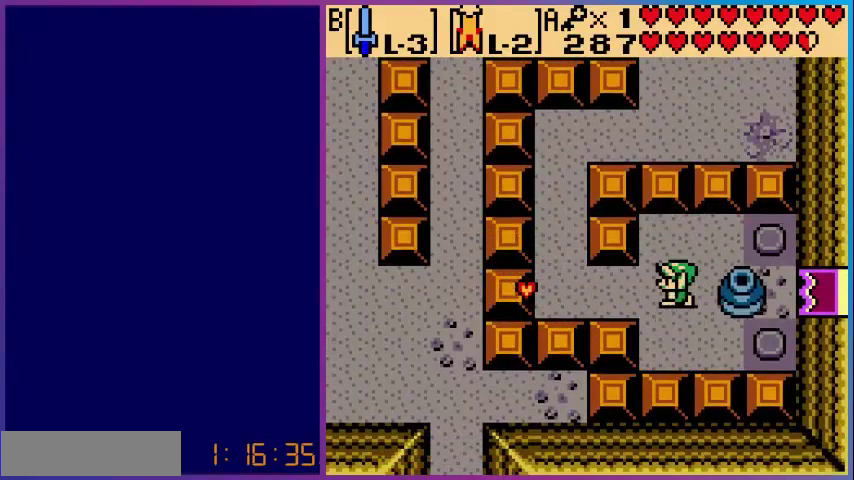
{"buttons": [], "events": [[400, "B", "down"], [400, "DPAD_LEFT", "up"], [520, "B", "up"]]}
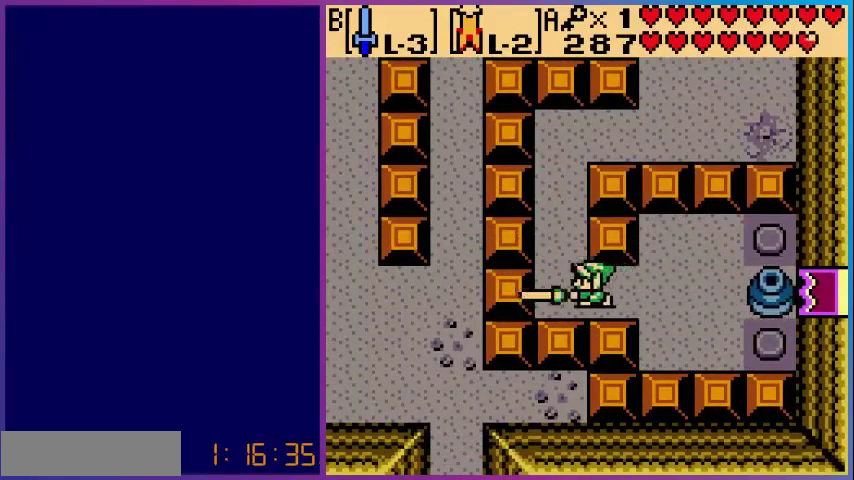
{"buttons": ["DPAD_UP", "DPAD_RIGHT"], "events": [[80, "DPAD_RIGHT", "down"], [280, "DPAD_UP", "down"], [400, "DPAD_RIGHT", "up"], [480, "DPAD_RIGHT", "down"]]}
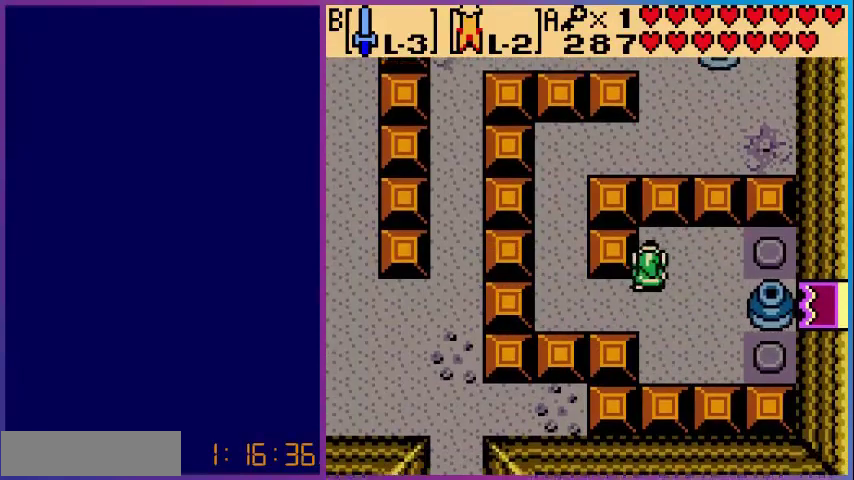
{"buttons": ["DPAD_RIGHT"], "events": [[200, "DPAD_UP", "up"]]}
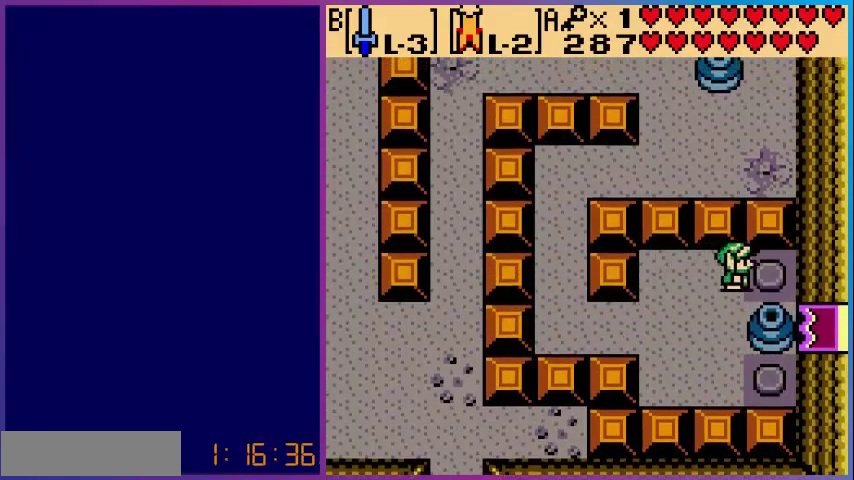
{"buttons": ["DPAD_DOWN"], "events": [[80, "DPAD_DOWN", "down"], [120, "DPAD_RIGHT", "up"]]}
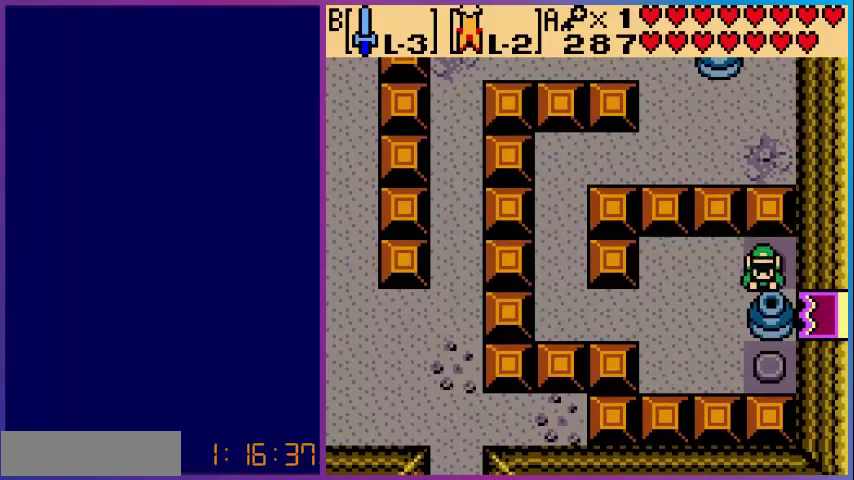
{"buttons": ["DPAD_LEFT"], "events": [[200, "DPAD_DOWN", "up"], [240, "DPAD_LEFT", "down"]]}
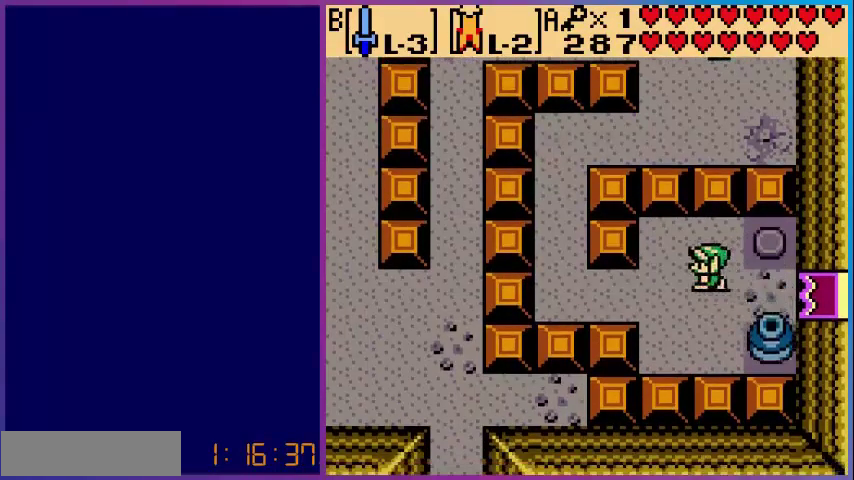
{"buttons": [], "events": [[120, "DPAD_LEFT", "up"]]}
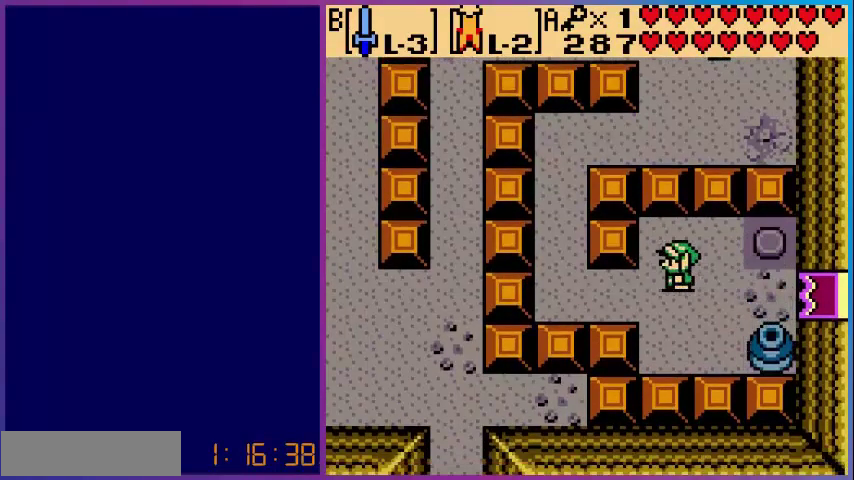
{"buttons": ["DPAD_RIGHT"], "events": [[160, "DPAD_DOWN", "down"], [200, "DPAD_DOWN", "up"], [320, "DPAD_RIGHT", "down"]]}
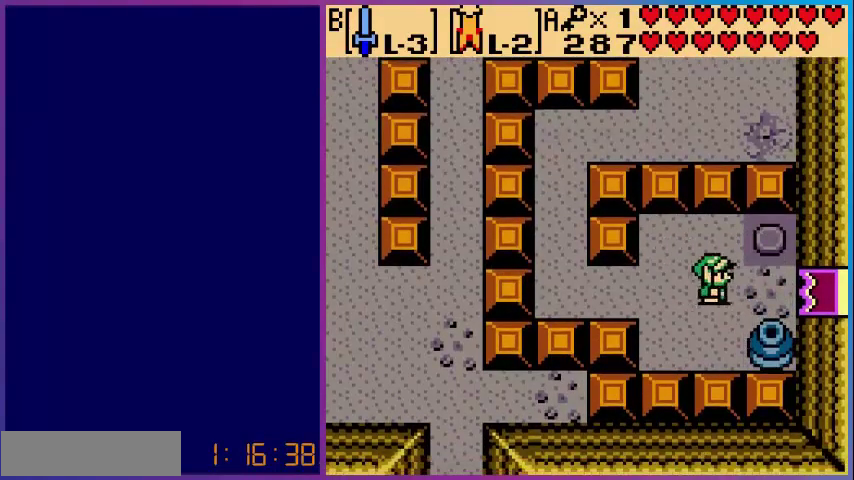
{"buttons": ["DPAD_UP"], "events": [[80, "DPAD_RIGHT", "up"], [320, "DPAD_RIGHT", "down"], [480, "DPAD_RIGHT", "up"], [480, "DPAD_UP", "down"]]}
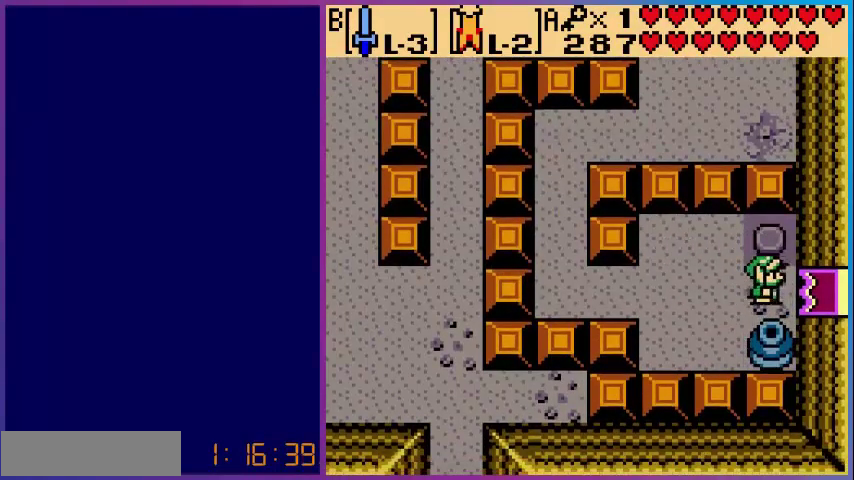
{"buttons": ["DPAD_UP"], "events": []}
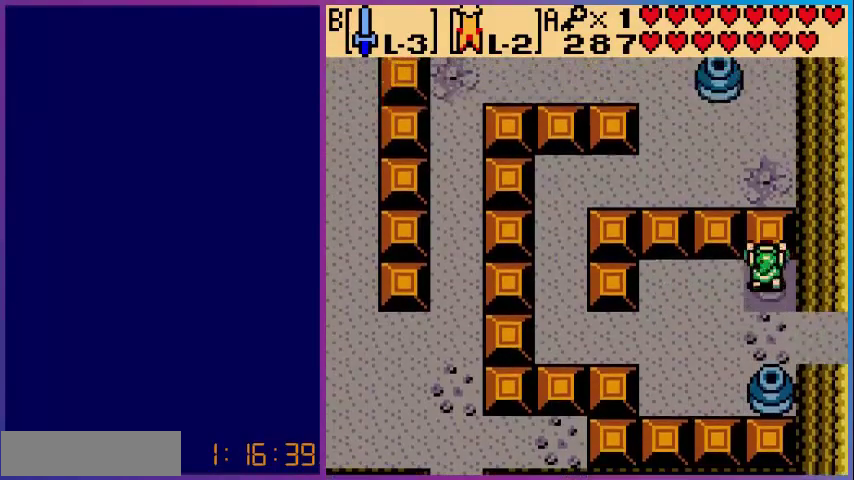
{"buttons": ["DPAD_DOWN"], "events": [[320, "DPAD_UP", "up"], [480, "DPAD_DOWN", "down"]]}
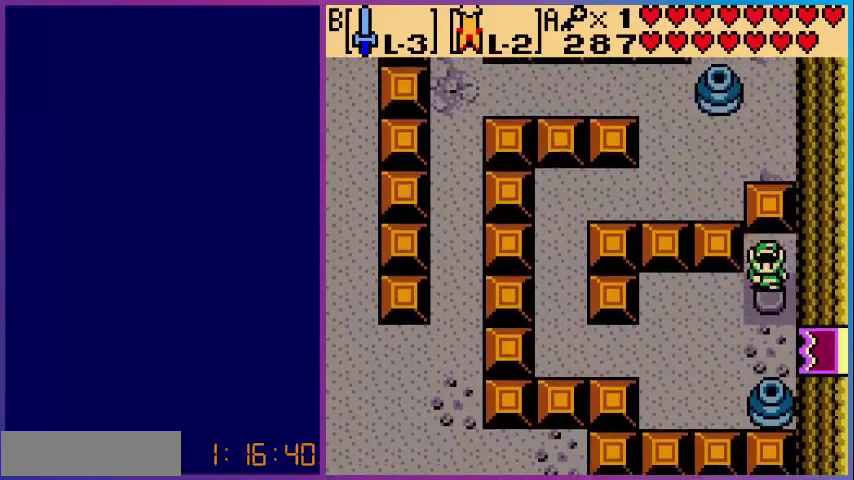
{"buttons": ["DPAD_LEFT"], "events": [[200, "DPAD_DOWN", "up"], [200, "DPAD_LEFT", "down"]]}
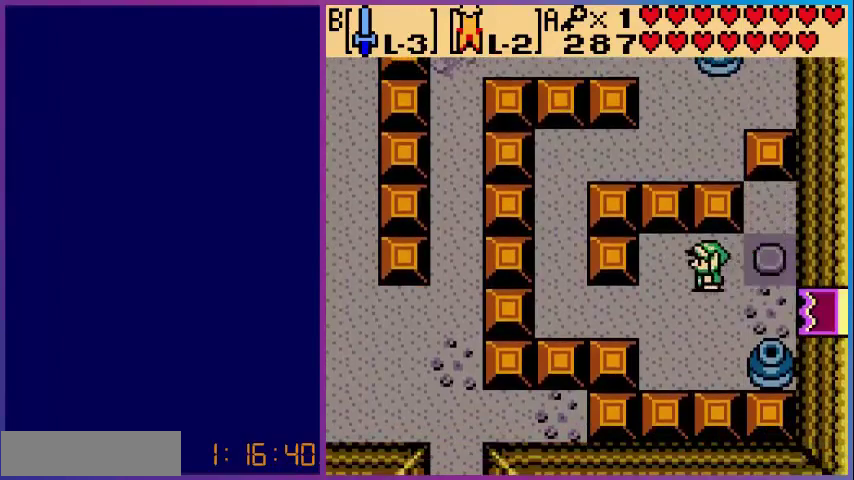
{"buttons": ["DPAD_UP"], "events": [[200, "DPAD_UP", "down"], [280, "DPAD_LEFT", "up"]]}
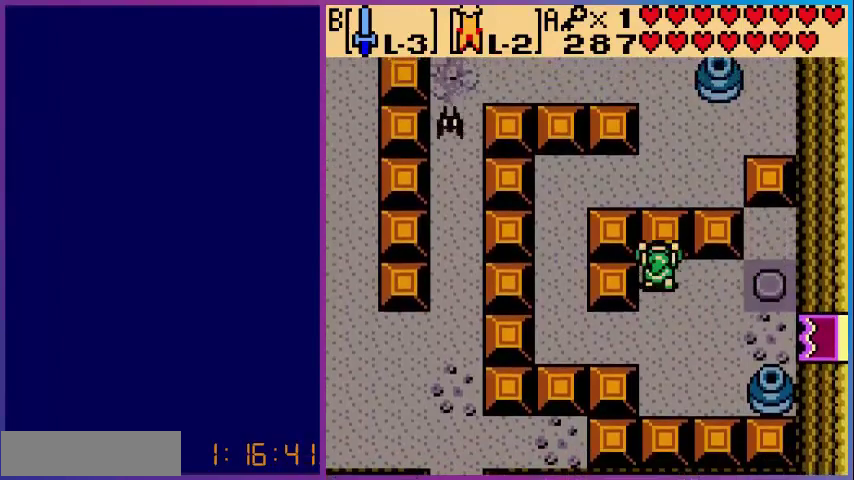
{"buttons": [], "events": [[400, "DPAD_UP", "up"]]}
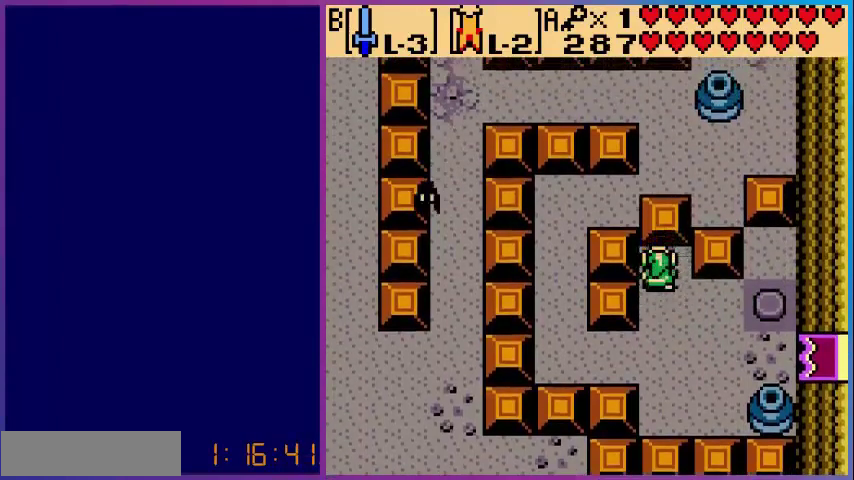
{"buttons": ["DPAD_RIGHT"], "events": [[80, "DPAD_DOWN", "down"], [160, "DPAD_RIGHT", "down"], [200, "DPAD_DOWN", "up"]]}
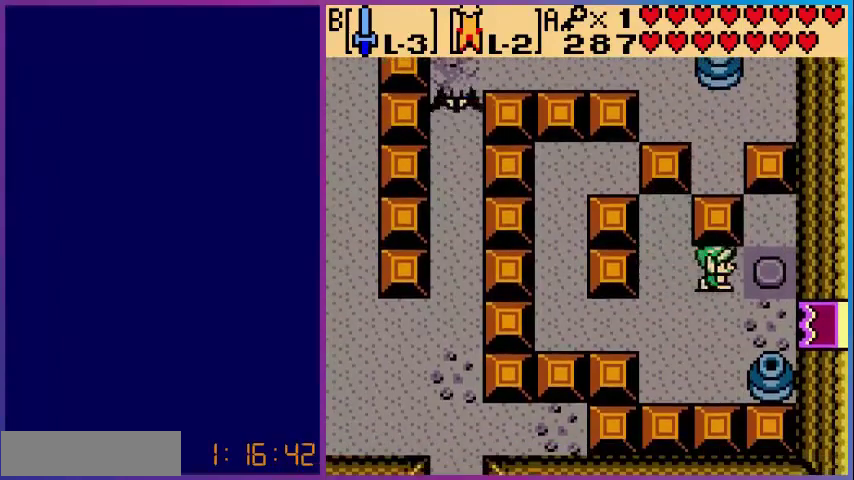
{"buttons": ["DPAD_UP"], "events": [[240, "DPAD_UP", "down"], [360, "DPAD_RIGHT", "up"]]}
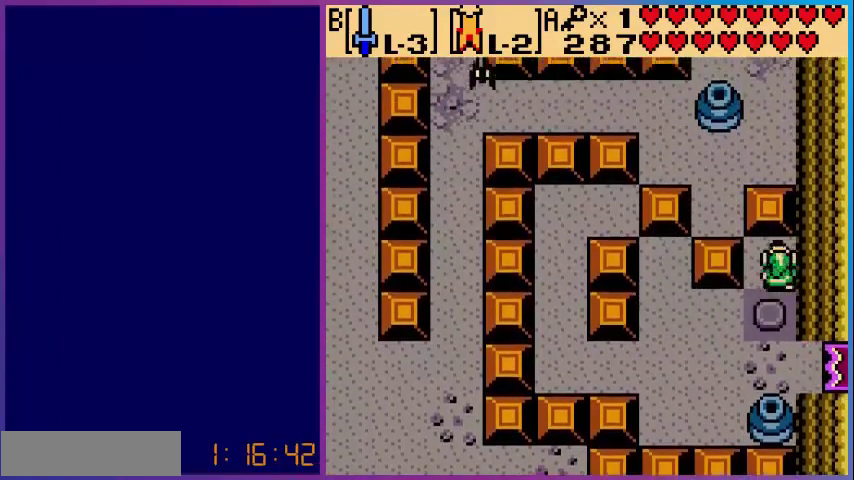
{"buttons": ["DPAD_LEFT"], "events": [[80, "DPAD_LEFT", "down"], [80, "DPAD_UP", "up"]]}
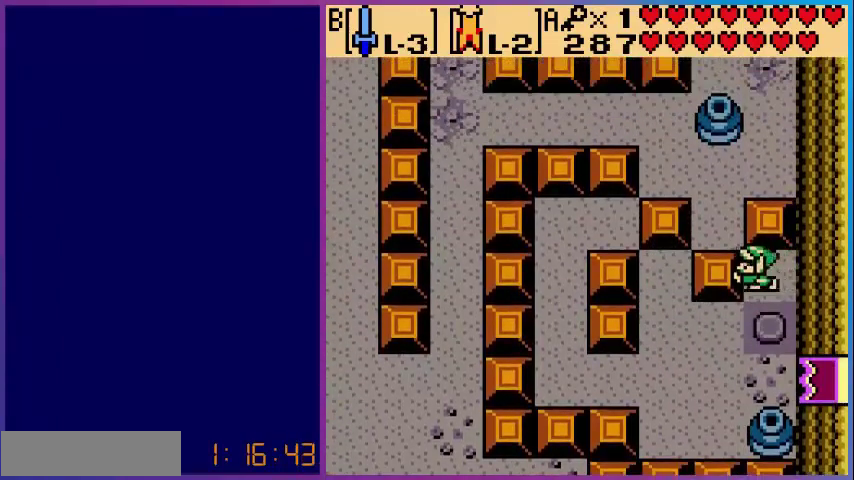
{"buttons": ["DPAD_UP"], "events": [[400, "DPAD_LEFT", "up"], [400, "DPAD_UP", "down"]]}
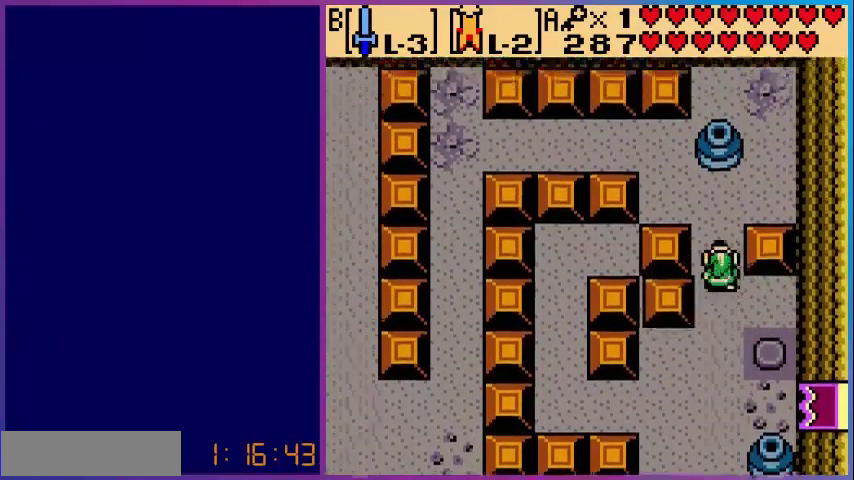
{"buttons": ["DPAD_RIGHT"], "events": [[320, "DPAD_RIGHT", "down"], [360, "DPAD_UP", "up"]]}
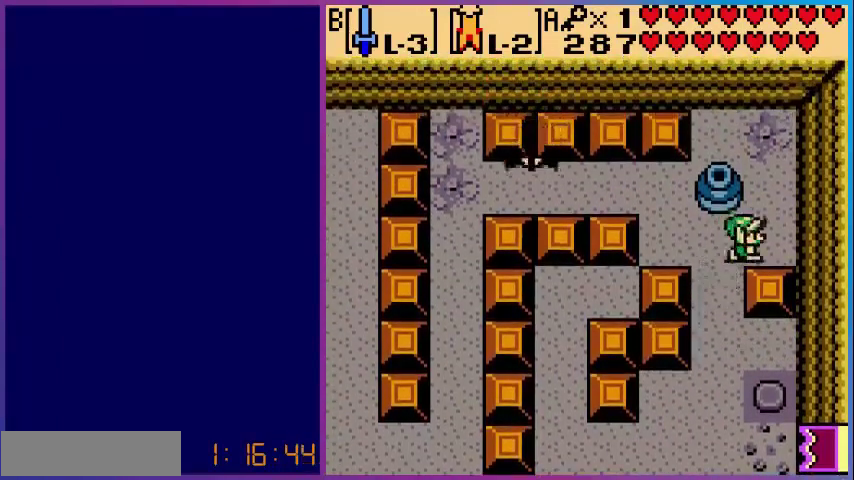
{"buttons": ["DPAD_UP"], "events": [[160, "DPAD_RIGHT", "up"], [160, "DPAD_UP", "down"]]}
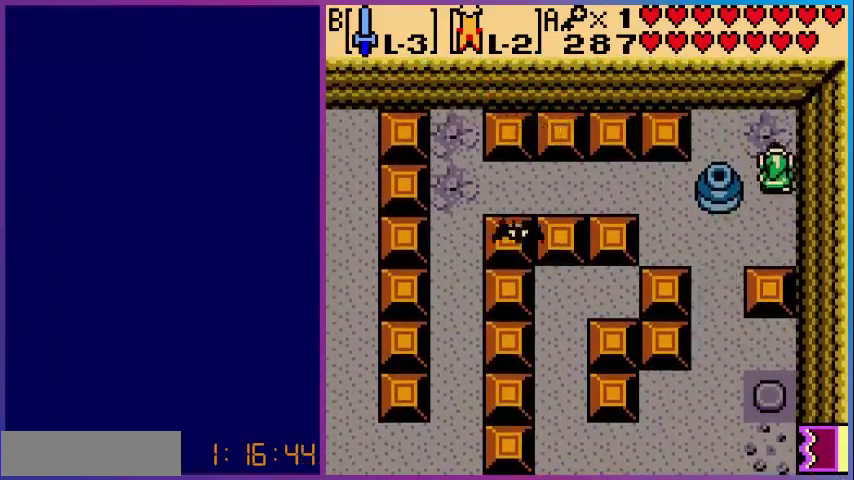
{"buttons": ["DPAD_DOWN"], "events": [[120, "DPAD_LEFT", "down"], [120, "DPAD_UP", "up"], [360, "DPAD_LEFT", "up"], [400, "DPAD_DOWN", "down"]]}
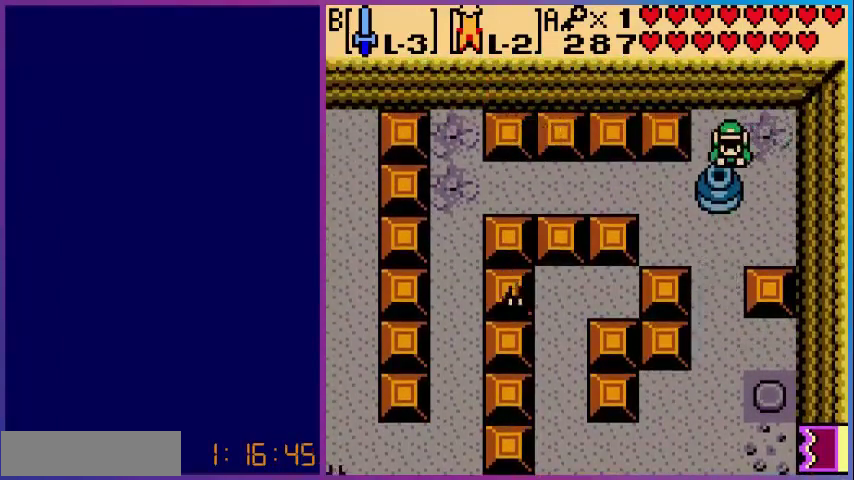
{"buttons": ["DPAD_DOWN"], "events": []}
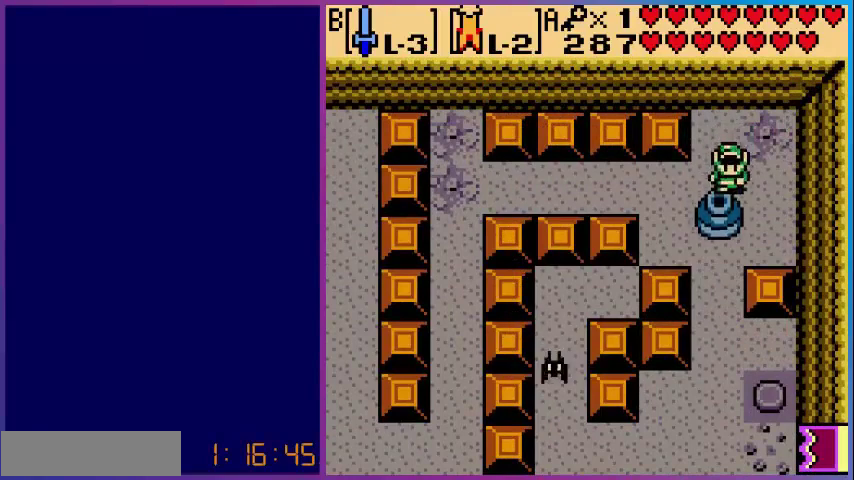
{"buttons": ["DPAD_DOWN"], "events": []}